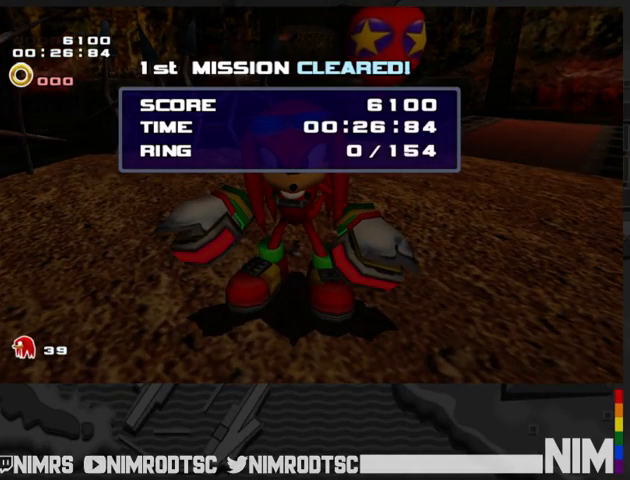
Gameplay with a controller (Xbox layout); each line is a JSON object with the inputs held at the frame after it. "button_events" lists button changes between this image and that frame as [ms after this image, input, new state], when the widget could be followed in between (sticks are given only as held states). This document gives stick clicks only as held states, not as events. Not read: L2 R2.
{"buttons": ["START"], "left_stick": "center", "right_stick": "center", "button_events": [[500, "START", "down"]]}
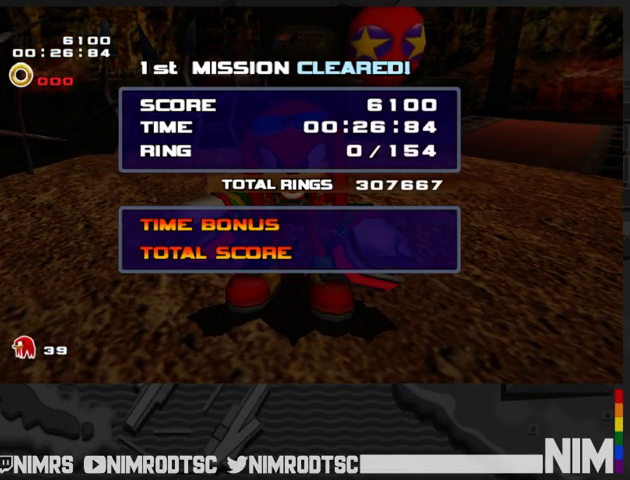
{"buttons": ["START"], "left_stick": "center", "right_stick": "center"}
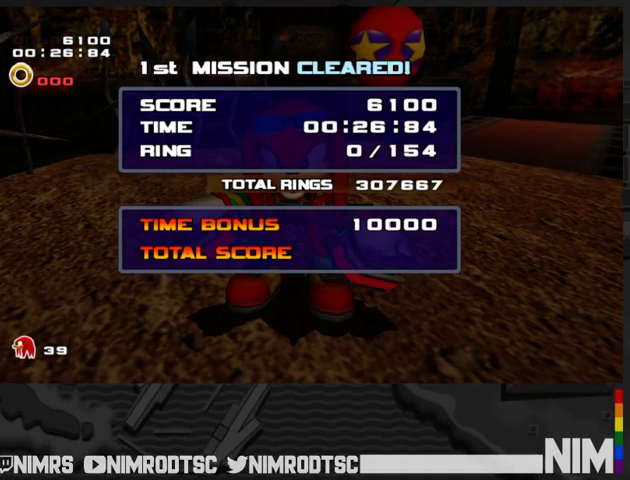
{"buttons": ["START"], "left_stick": "center", "right_stick": "center"}
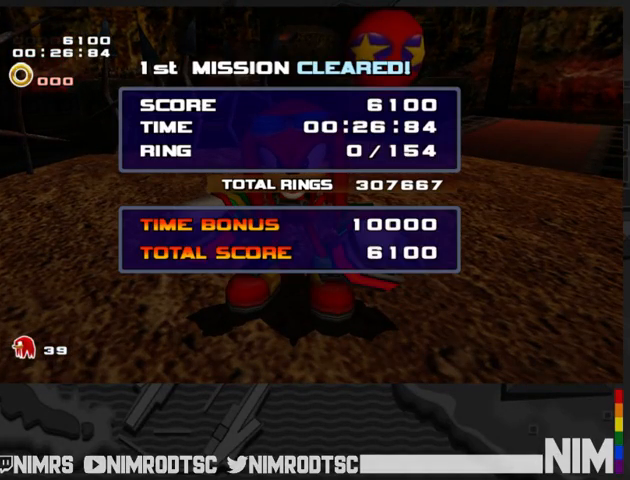
{"buttons": ["START"], "left_stick": "center", "right_stick": "center", "button_events": [[67, "START", "up"], [167, "START", "down"], [233, "START", "up"], [333, "START", "down"], [400, "START", "up"], [500, "START", "down"]]}
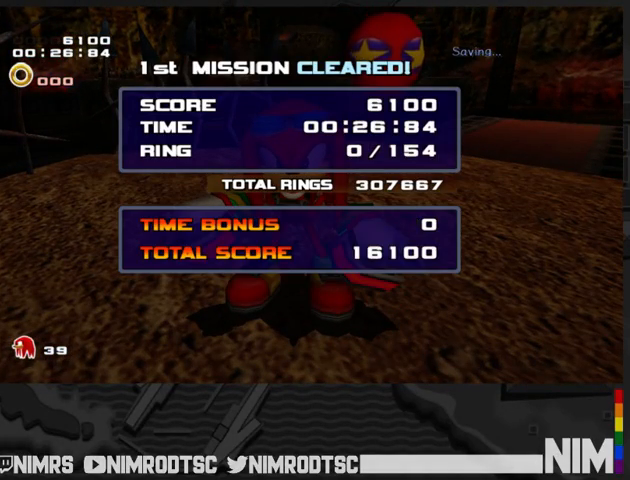
{"buttons": [], "left_stick": "center", "right_stick": "center", "button_events": [[67, "START", "up"]]}